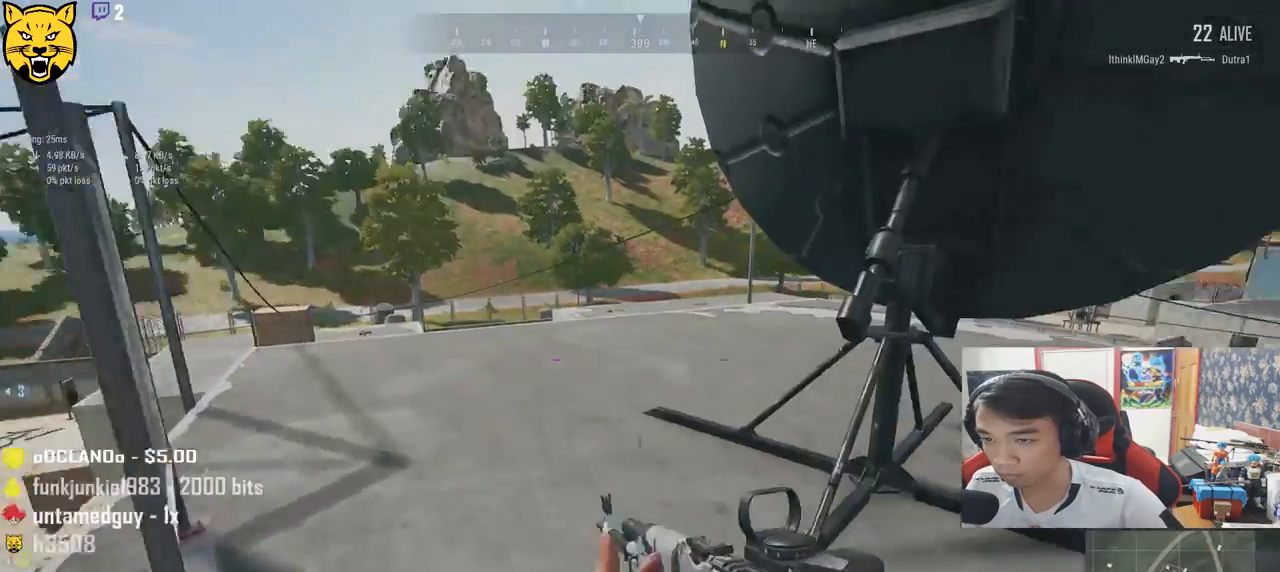
Gameplay with keyboard and mouse; each line is a JSON object with the keys and mouse buttons held at the frame after it. "events" lists presses ("down") and releases ("up") of "a", "c", "ctrl", "d", "e", "f", "q", "r", "s", "shift", "space", "tab", "v", "w", "x", "z", "mouse_left", "mouse_wheel" and "mouse_right" between this image and that frame as [ms after this image, input, new state], when the widget could be followed in between. "mouse_left", "mouse_wheel", "mouse_right" = the "left", "wheel", "right" buttons of the "mouse" list. No other keys are recorded. "wheel" means that the mouse wheel is clicked or scrolled. Mouse movement is not recorded.
{"keys": ["d", "shift", "w"], "mouse": [], "events": [[200, "shift", "down"]]}
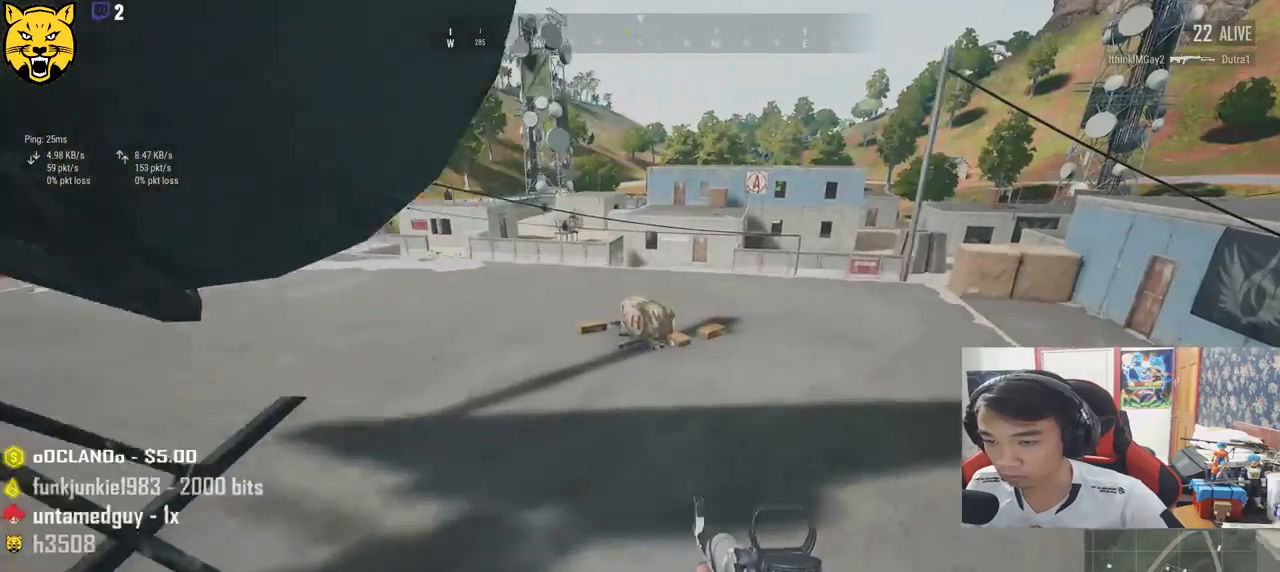
{"keys": ["tab", "w"], "mouse": [], "events": [[33, "d", "up"], [250, "shift", "up"], [450, "tab", "down"]]}
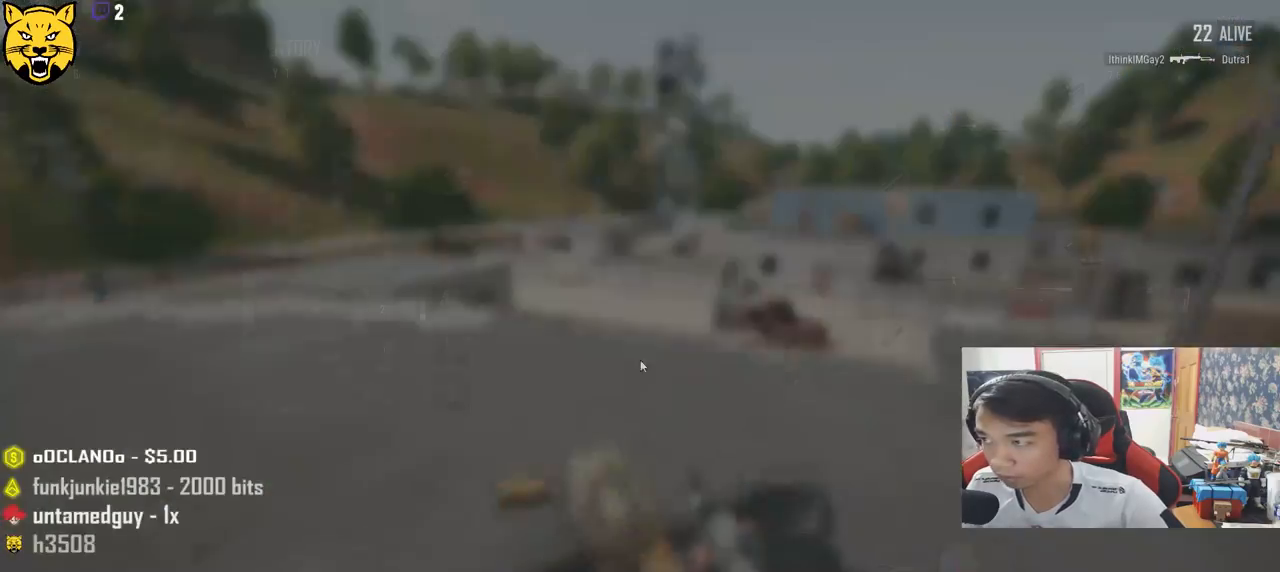
{"keys": ["a"], "mouse": [], "events": [[50, "tab", "up"], [367, "w", "up"], [433, "a", "down"]]}
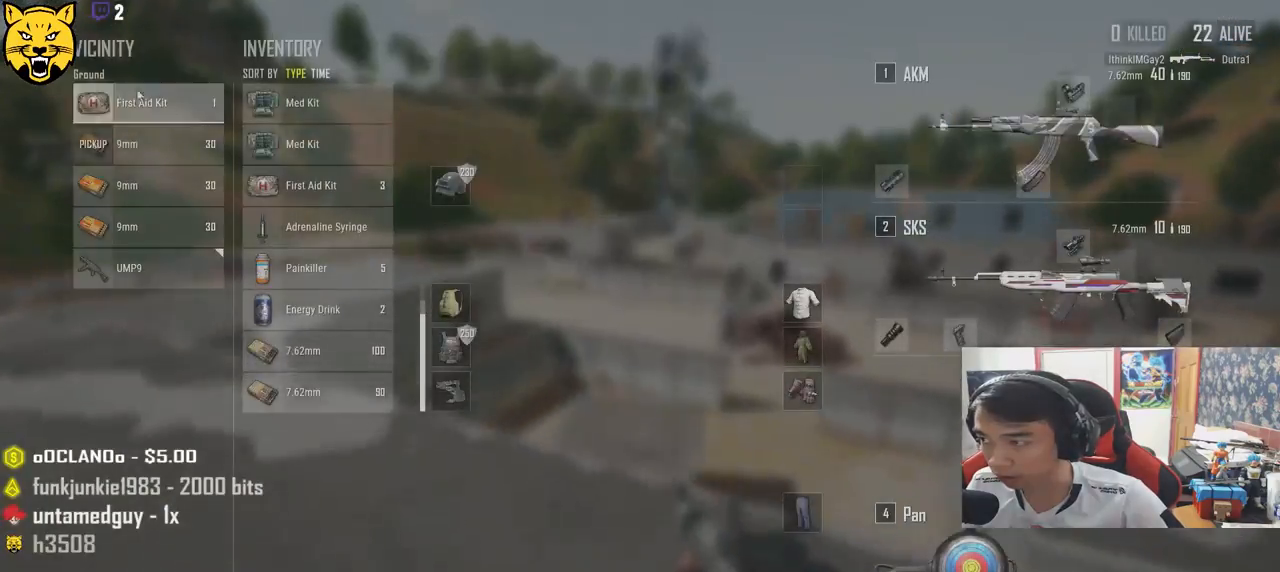
{"keys": ["s"], "mouse": [], "events": [[50, "mouse_left", "down"], [117, "a", "up"], [150, "mouse_left", "up"], [183, "s", "down"], [300, "tab", "down"], [400, "tab", "up"]]}
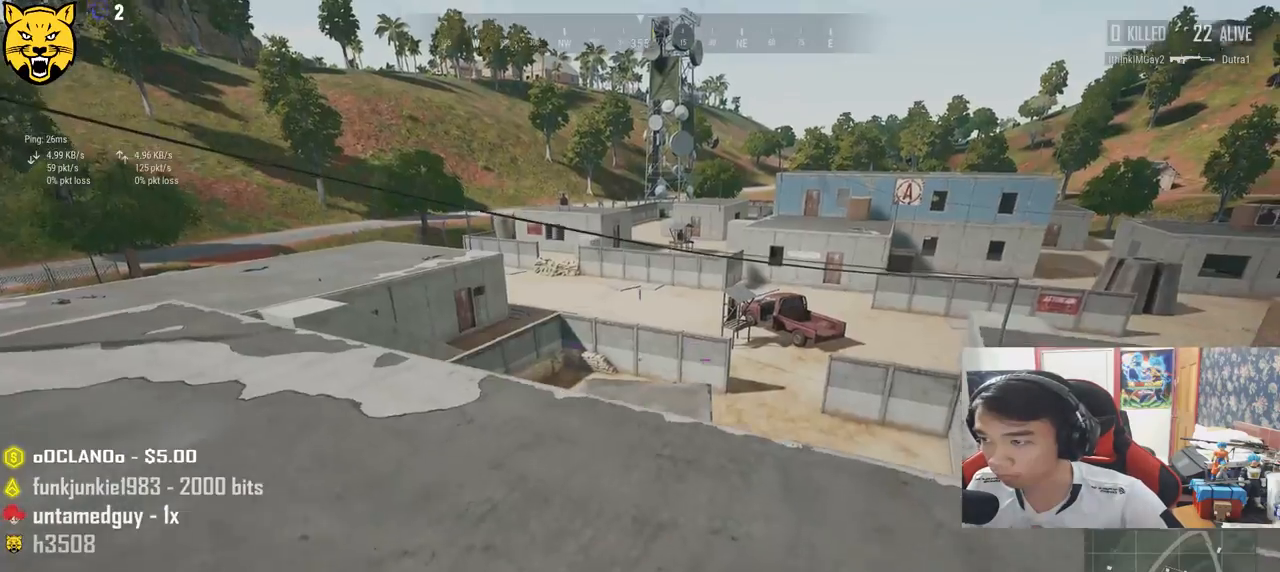
{"keys": ["a", "w"], "mouse": [], "events": [[33, "a", "down"], [67, "s", "up"], [217, "w", "down"]]}
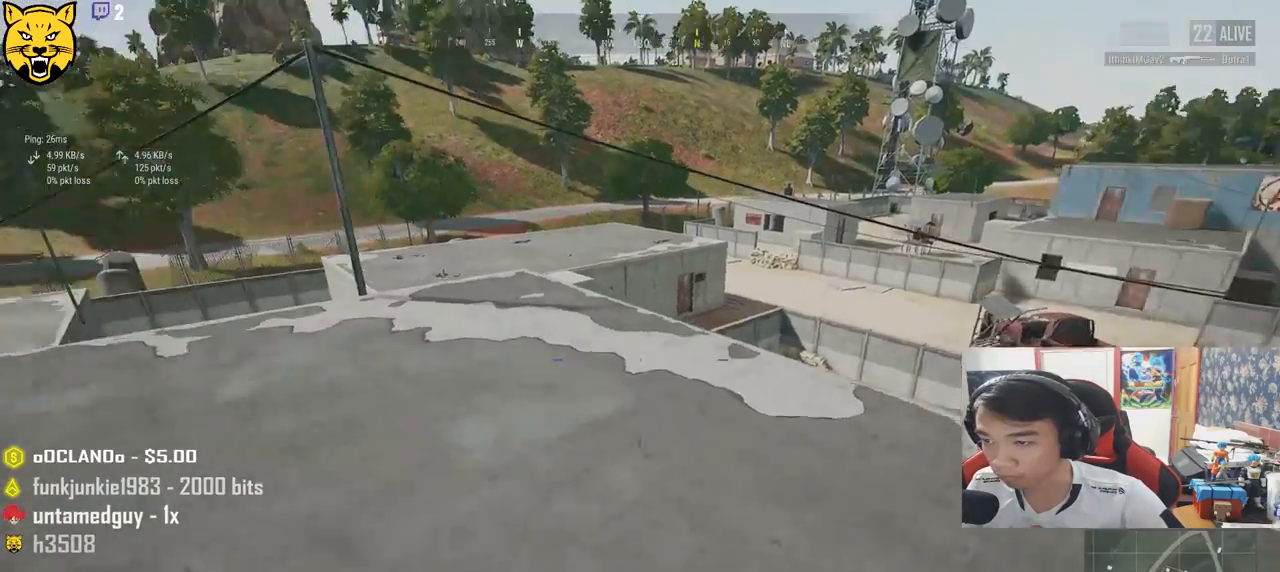
{"keys": ["shift", "w"], "mouse": [], "events": [[167, "a", "up"], [383, "shift", "down"]]}
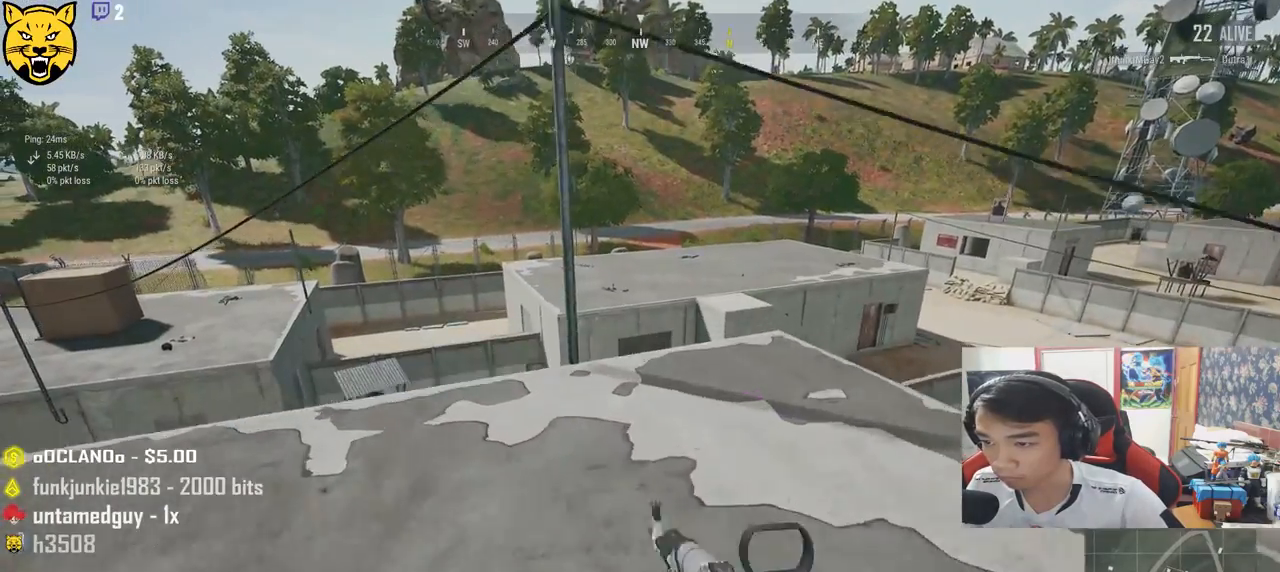
{"keys": ["d", "w"], "mouse": [], "events": [[117, "shift", "up"], [283, "d", "down"]]}
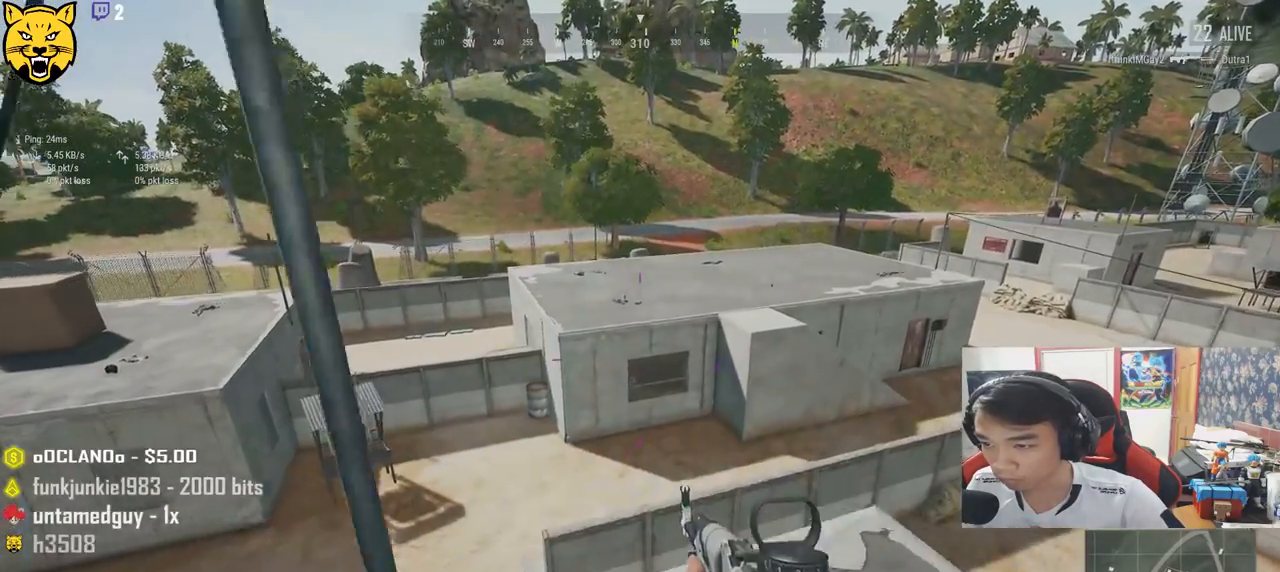
{"keys": ["a", "s"], "mouse": [], "events": [[50, "w", "up"], [233, "s", "down"], [333, "d", "up"], [467, "a", "down"]]}
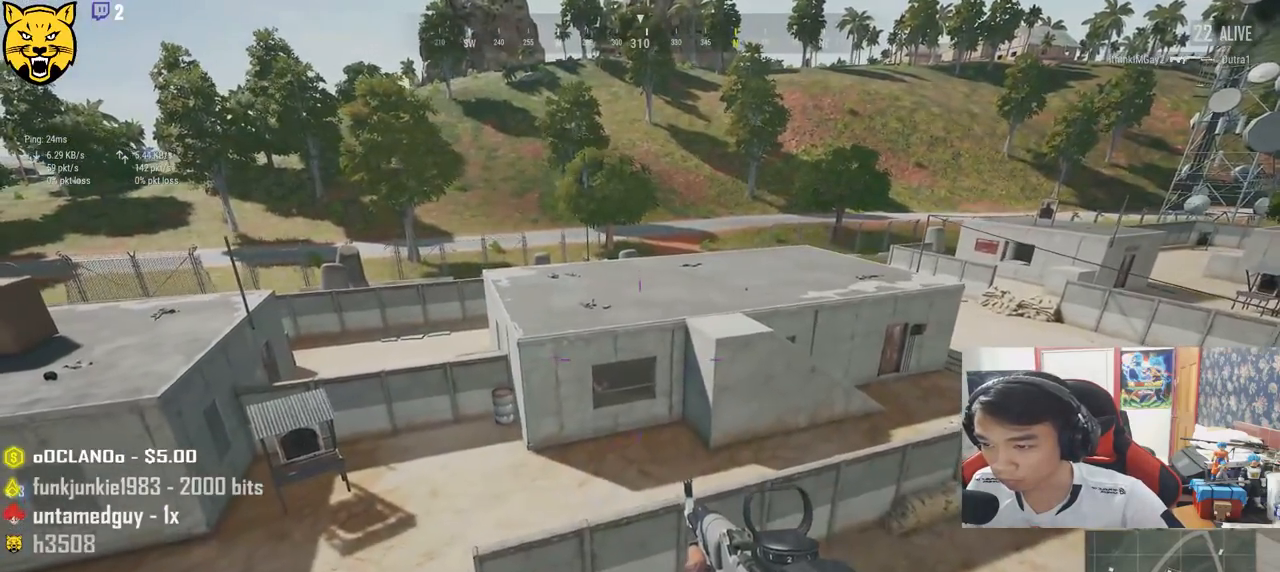
{"keys": ["a", "s"], "mouse": [], "events": []}
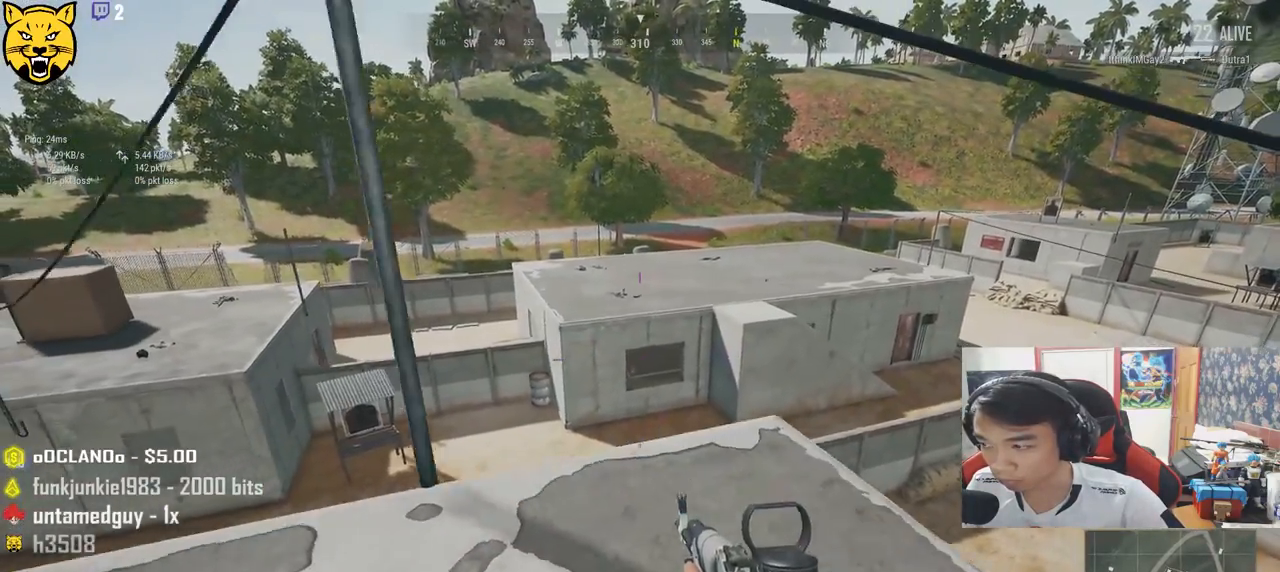
{"keys": ["d"], "mouse": [], "events": [[333, "d", "down"], [367, "a", "up"], [450, "s", "up"]]}
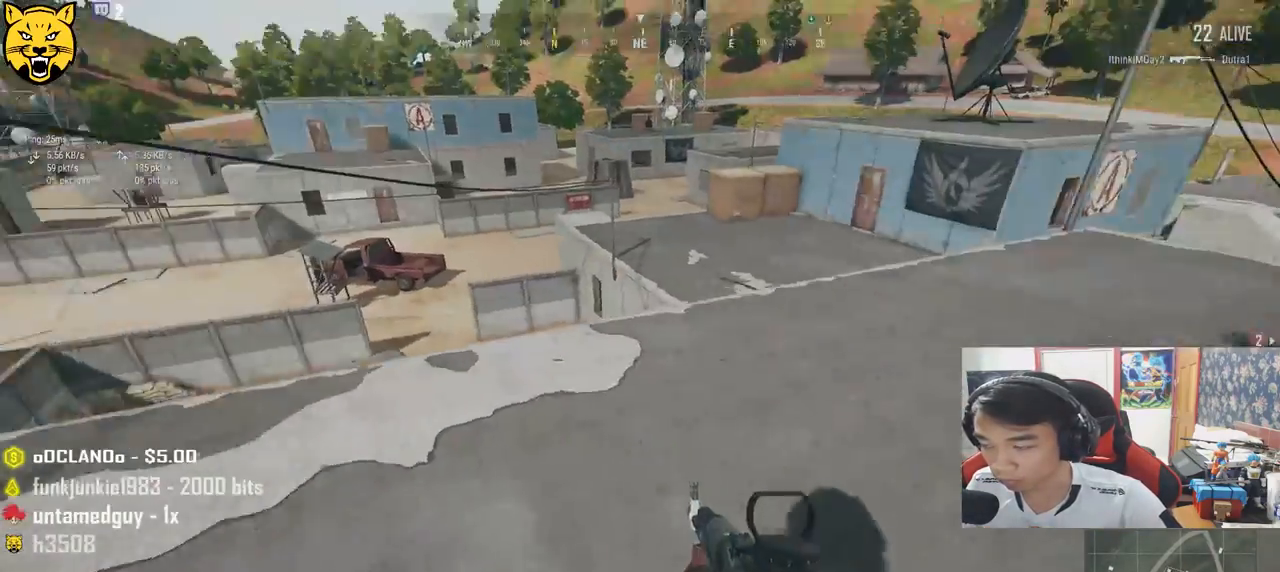
{"keys": ["shift", "w"], "mouse": [], "events": [[83, "w", "down"], [350, "d", "up"], [433, "shift", "down"]]}
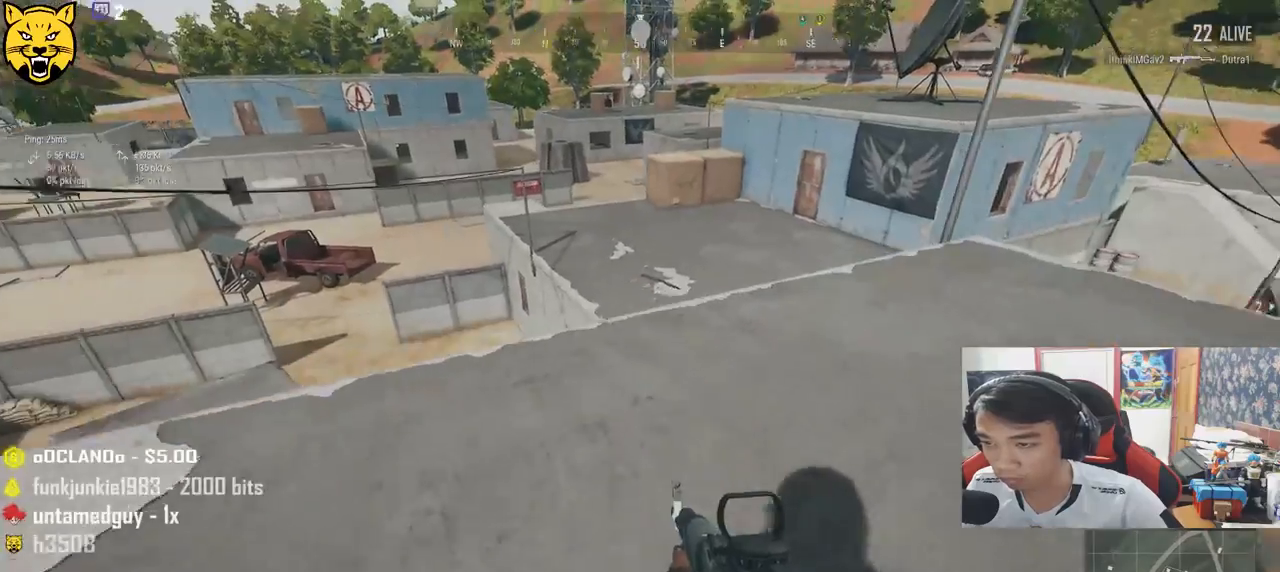
{"keys": ["shift", "w"], "mouse": [], "events": []}
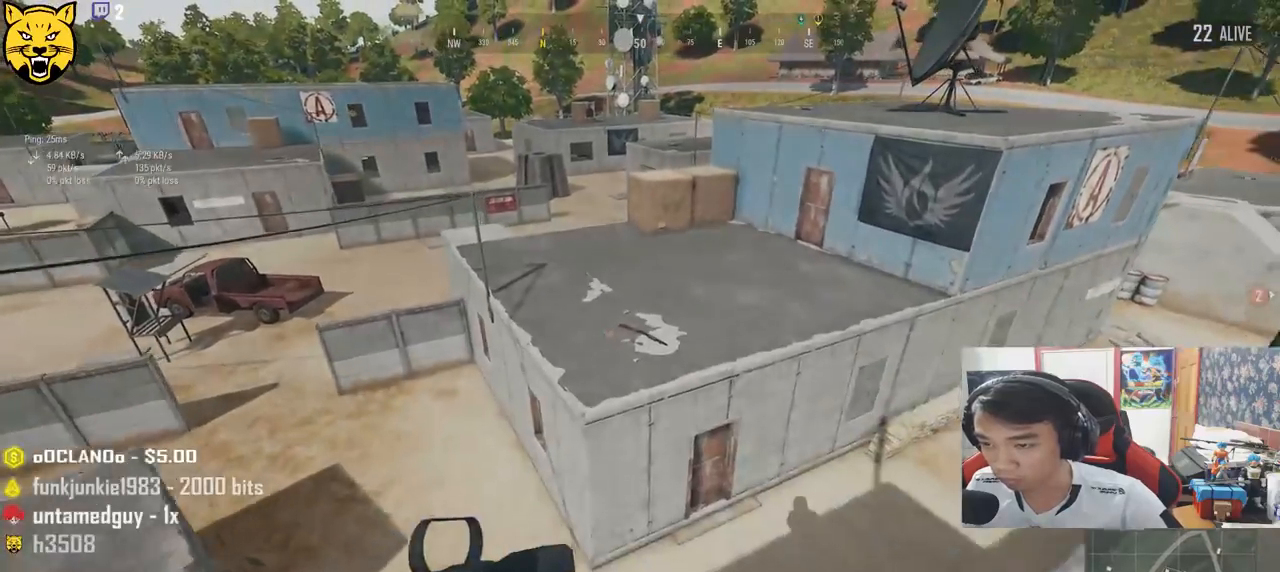
{"keys": ["shift", "w"], "mouse": [], "events": [[33, "space", "down"], [217, "space", "up"]]}
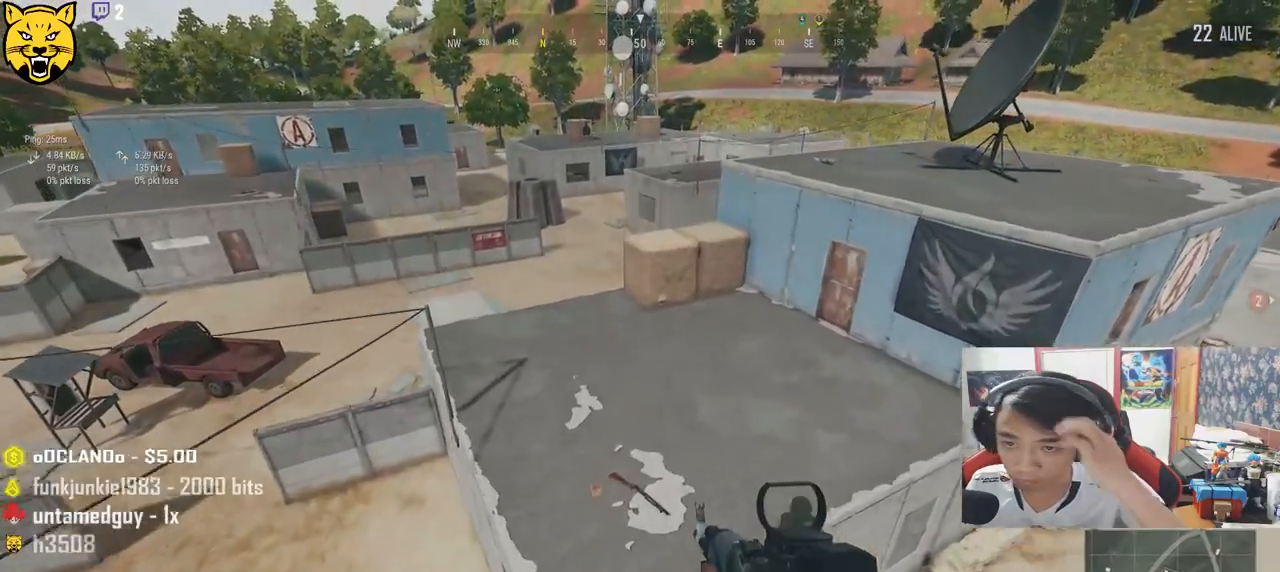
{"keys": ["shift", "w"], "mouse": [], "events": []}
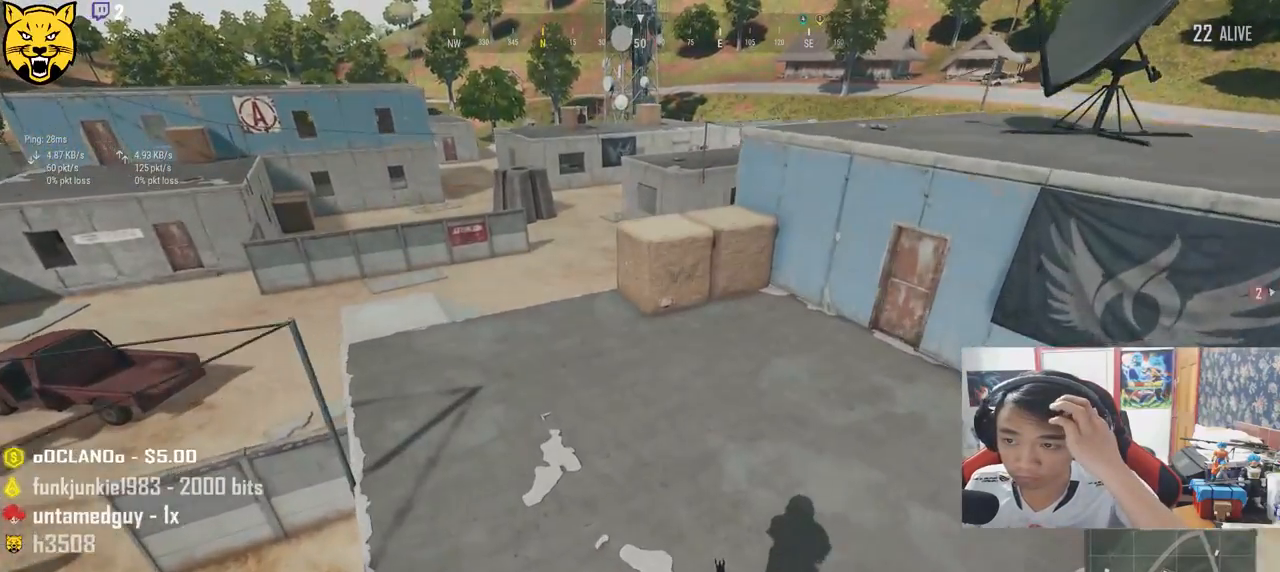
{"keys": ["d", "shift", "w"], "mouse": [], "events": [[383, "d", "down"]]}
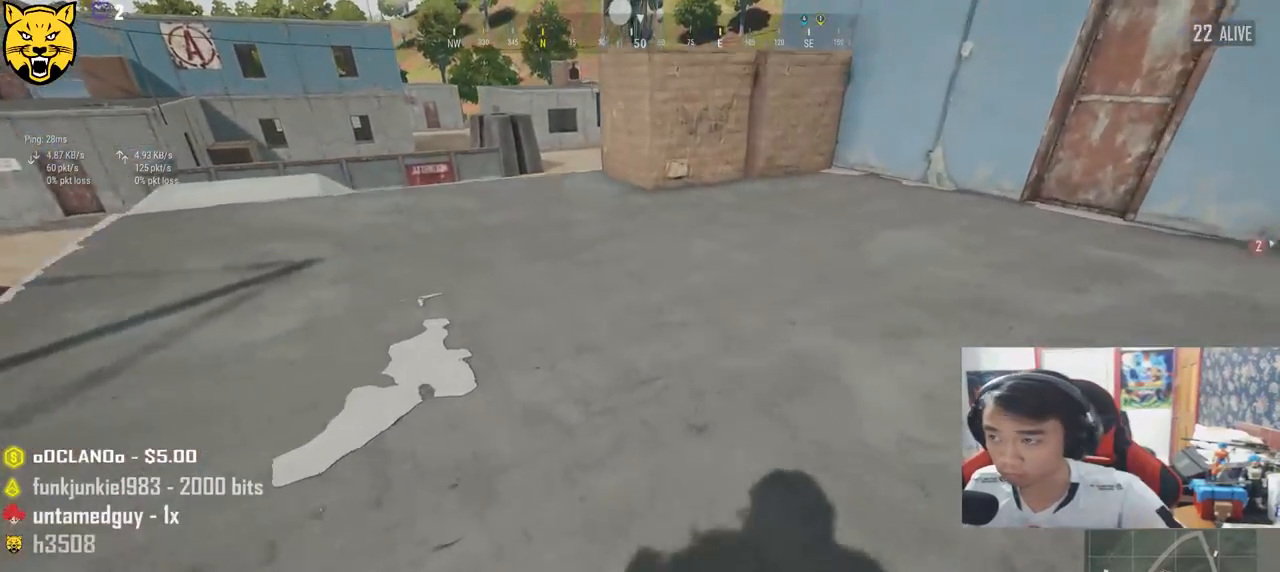
{"keys": ["d", "shift", "w"], "mouse": [], "events": []}
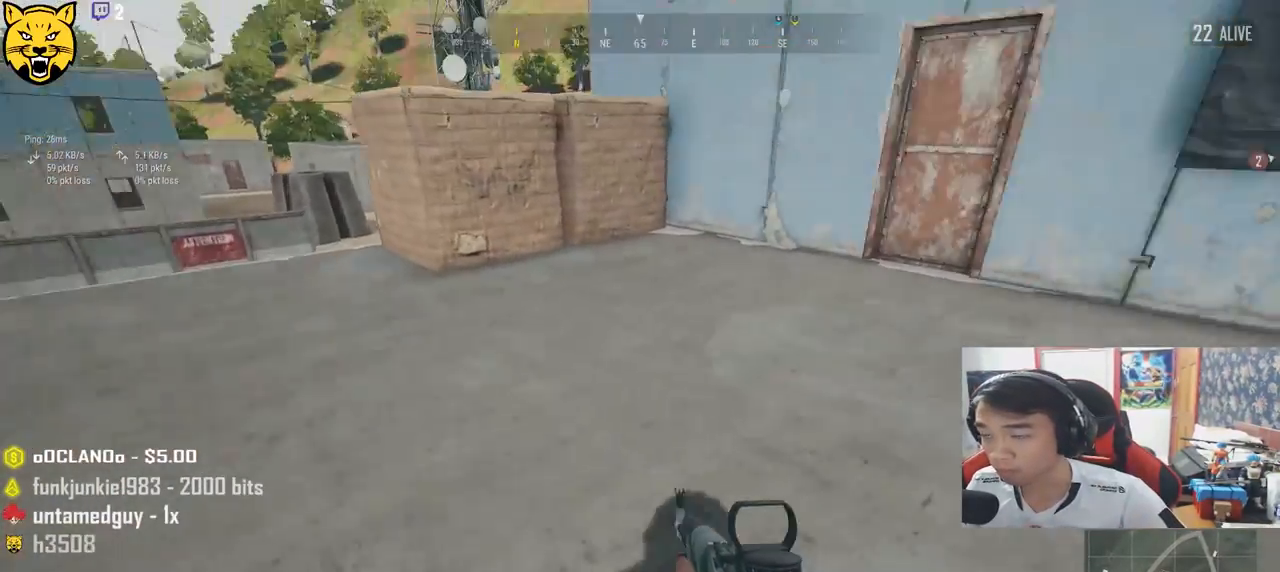
{"keys": ["shift", "w"], "mouse": [], "events": [[83, "d", "up"]]}
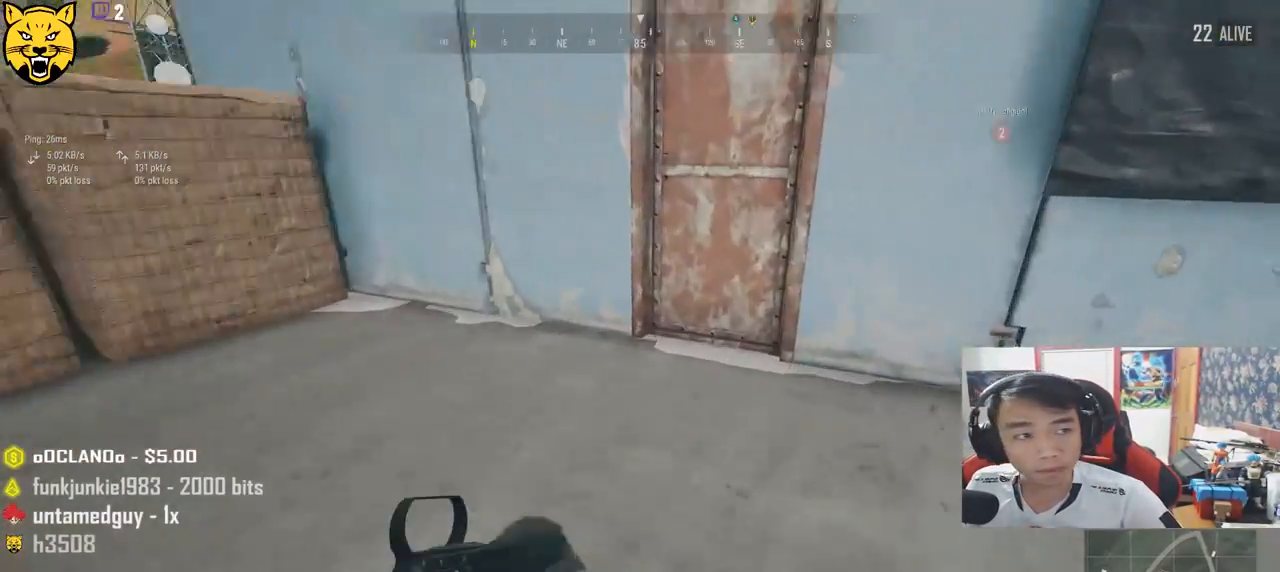
{"keys": ["a"], "mouse": [], "events": [[217, "shift", "up"], [383, "f", "down"], [433, "w", "up"], [450, "f", "up"], [483, "a", "down"]]}
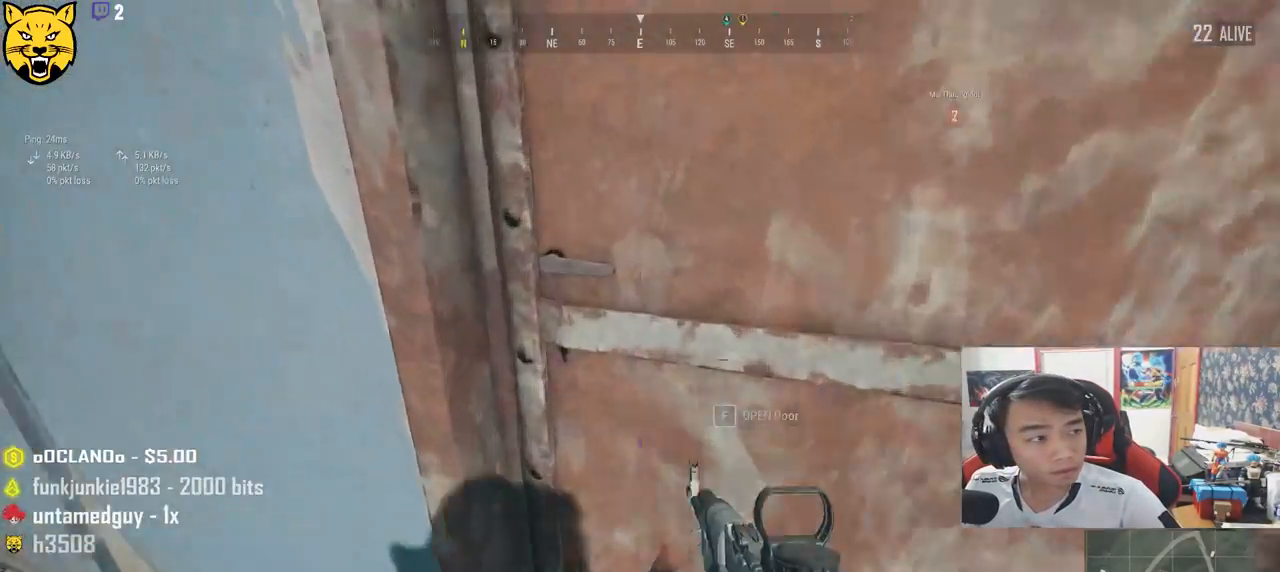
{"keys": ["w"], "mouse": [], "events": [[17, "f", "down"], [33, "a", "up"], [117, "f", "up"], [183, "s", "down"], [300, "d", "down"], [350, "s", "up"], [450, "w", "down"], [467, "d", "up"]]}
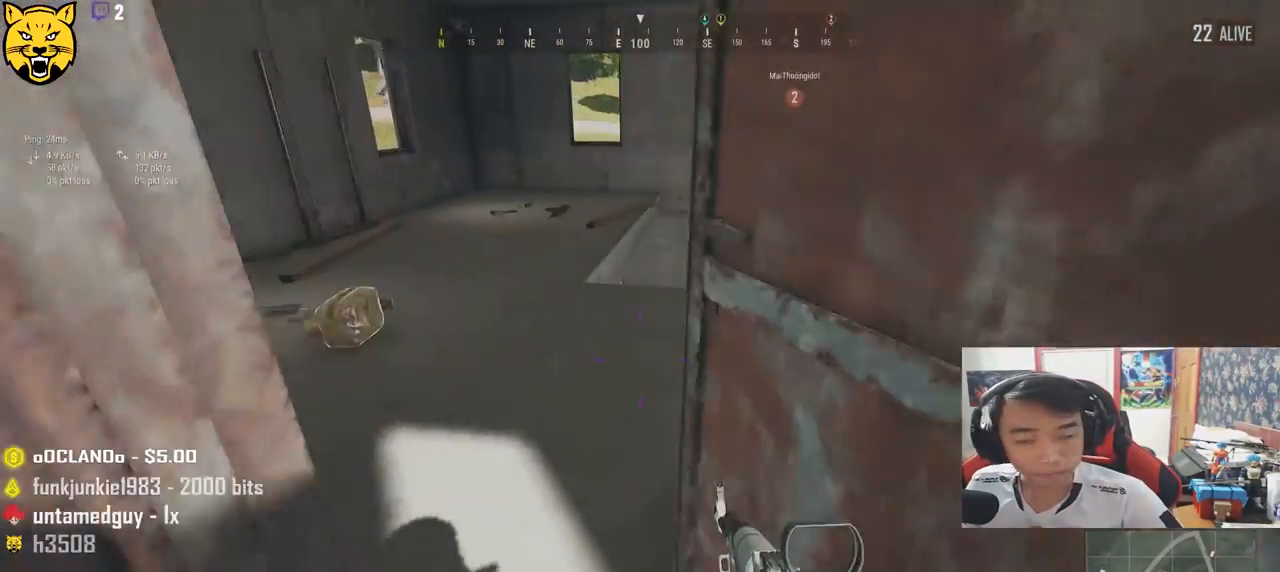
{"keys": ["a", "w"], "mouse": [], "events": [[333, "a", "down"]]}
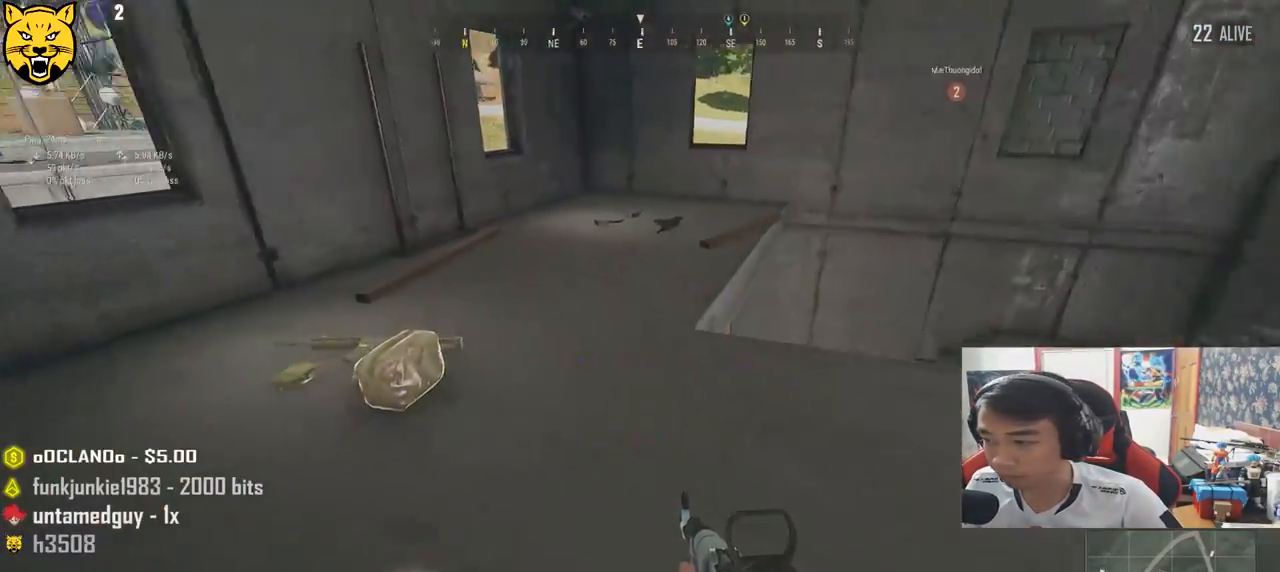
{"keys": ["w"], "mouse": [], "events": [[100, "a", "up"], [283, "tab", "down"], [383, "tab", "up"]]}
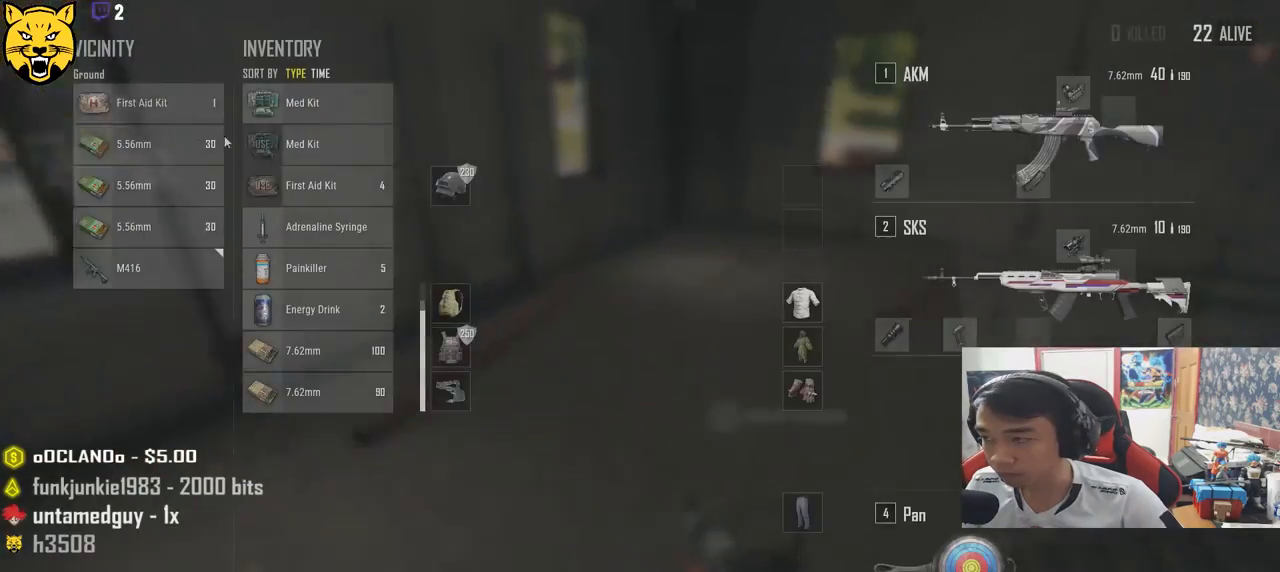
{"keys": ["s", "tab"], "mouse": [], "events": [[117, "a", "down"], [117, "w", "up"], [217, "mouse_left", "down"], [300, "a", "up"], [300, "mouse_left", "up"], [333, "s", "down"], [467, "tab", "down"]]}
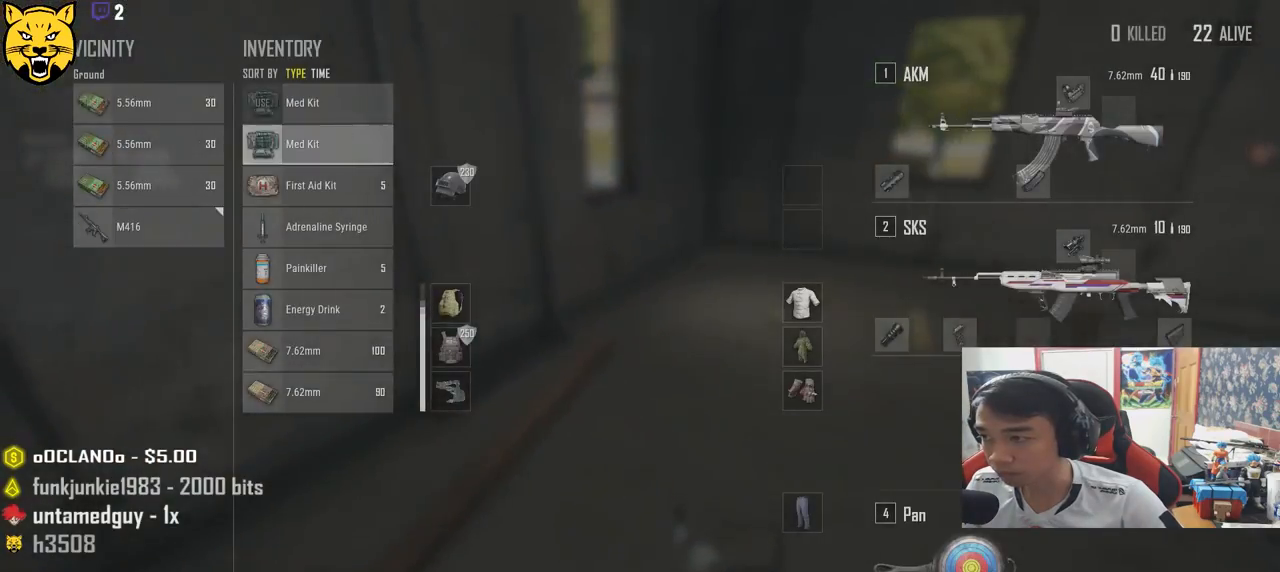
{"keys": ["d", "w"], "mouse": [], "events": [[67, "tab", "up"], [100, "d", "down"], [200, "s", "up"], [300, "w", "down"]]}
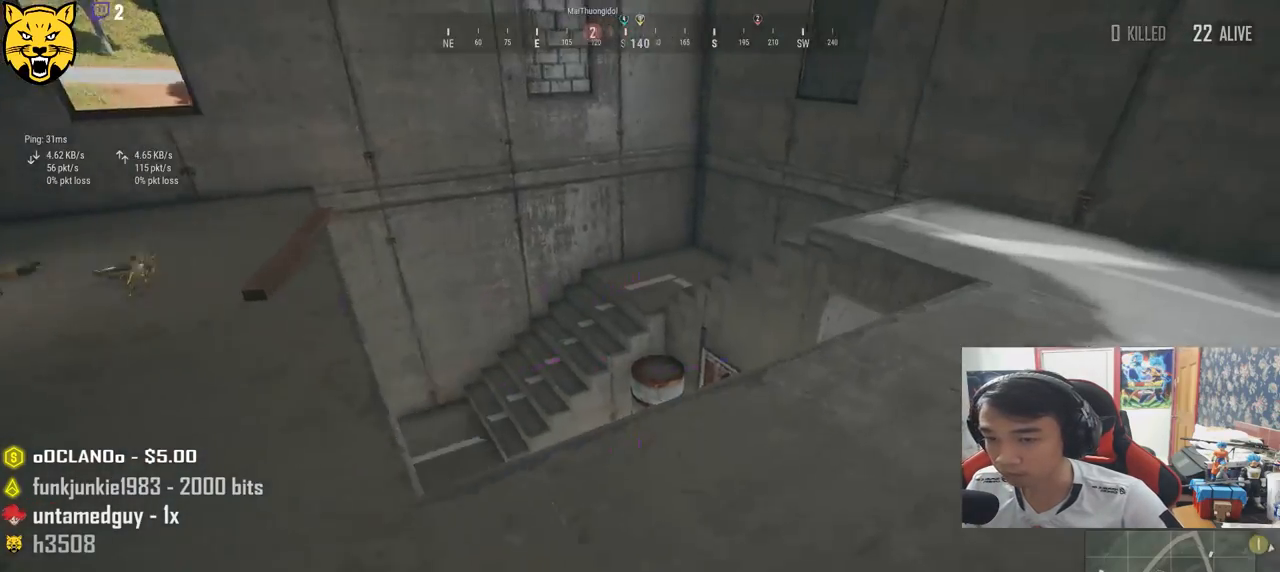
{"keys": ["shift", "w"], "mouse": [], "events": [[117, "shift", "down"], [233, "d", "up"]]}
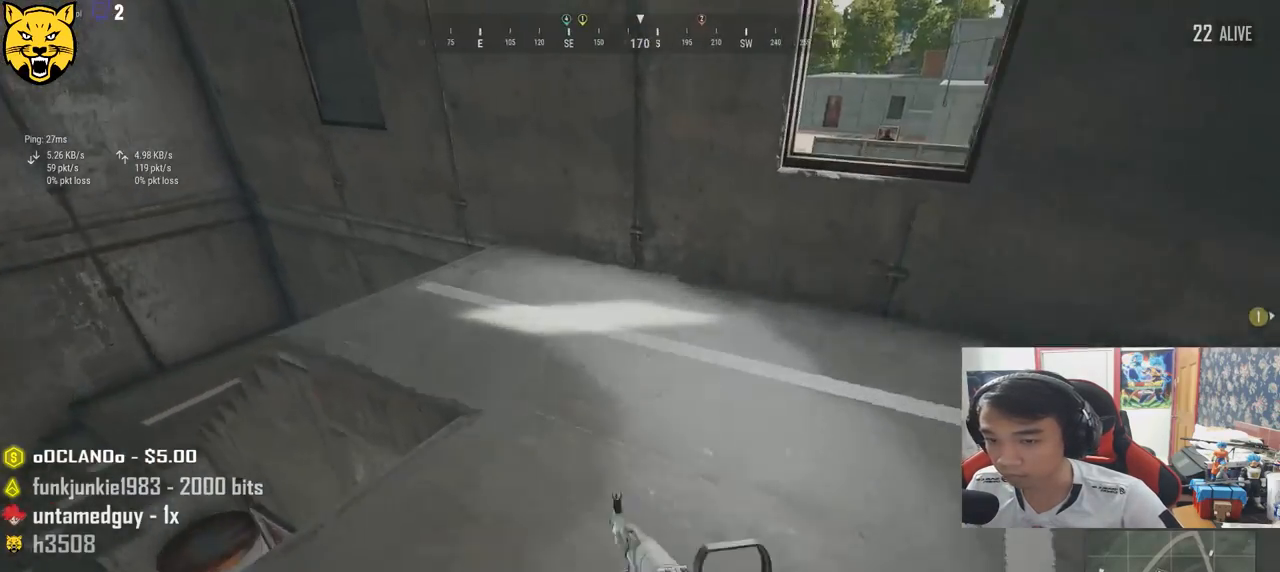
{"keys": ["d", "shift", "w"], "mouse": [], "events": [[183, "d", "down"]]}
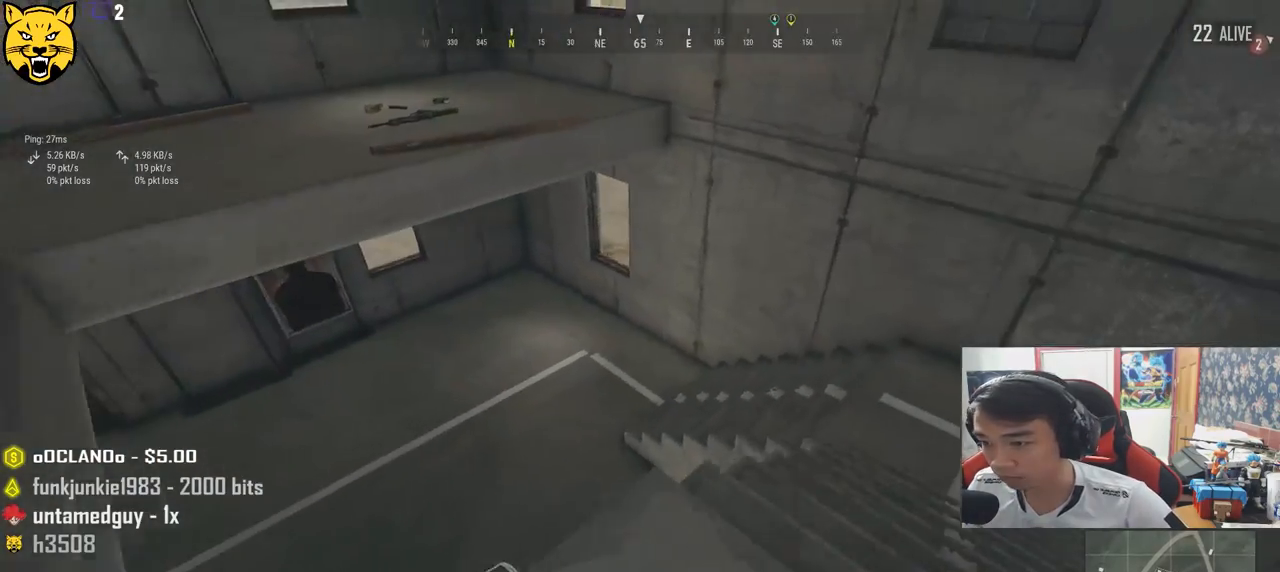
{"keys": ["d", "shift", "w"], "mouse": [], "events": []}
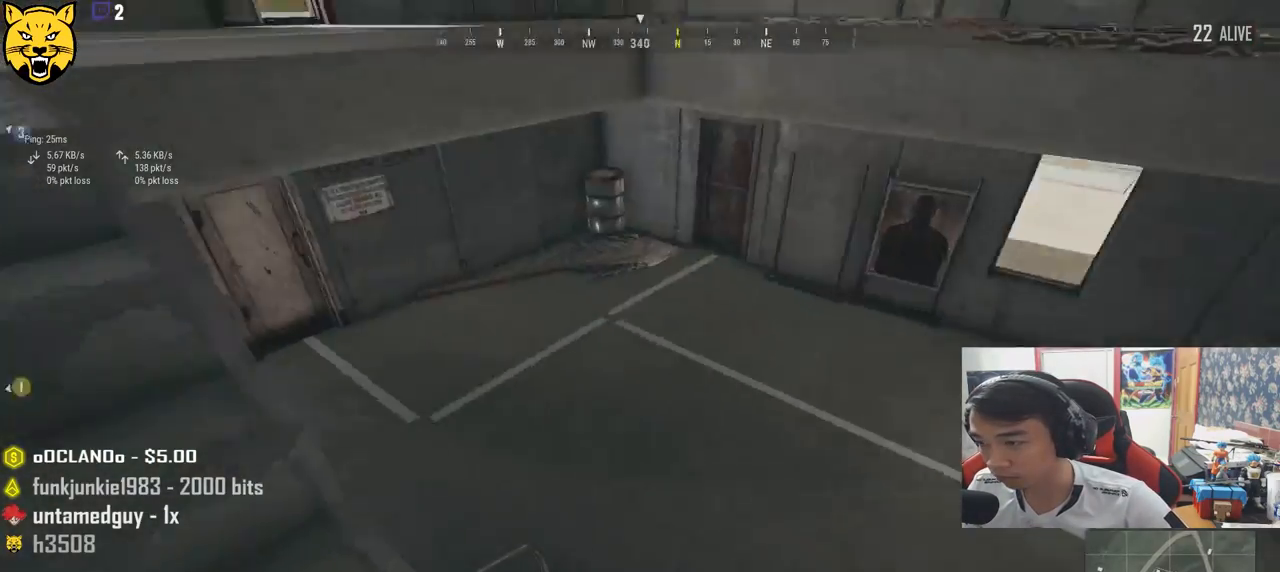
{"keys": ["w"], "mouse": [], "events": [[167, "shift", "up"], [233, "d", "up"]]}
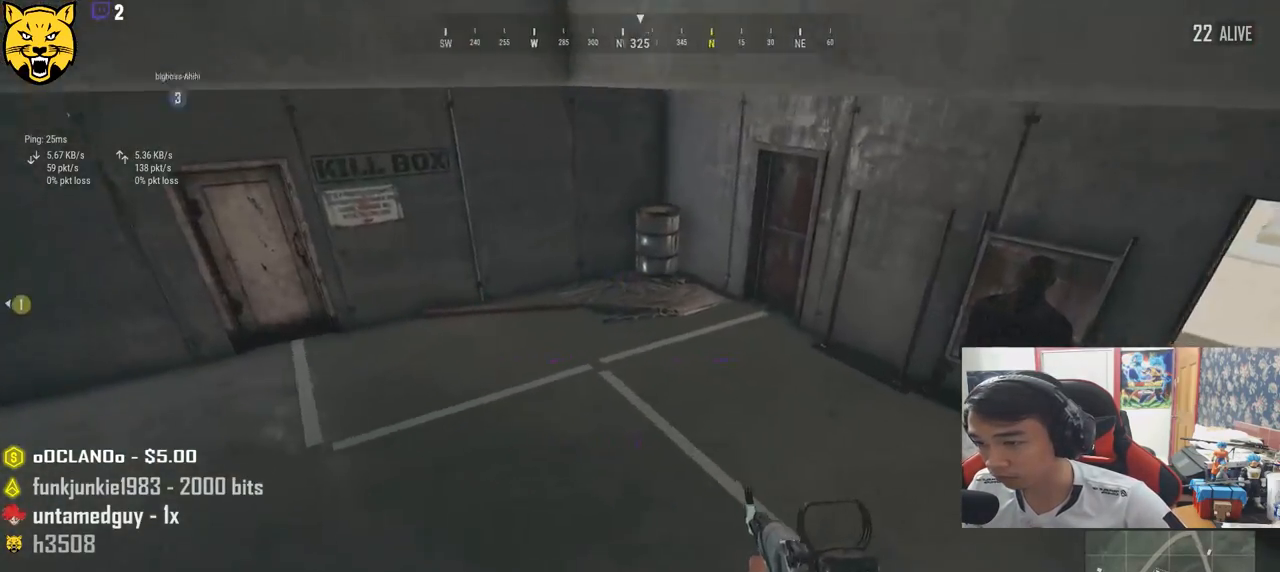
{"keys": ["w"], "mouse": [], "events": [[400, "tab", "down"], [500, "tab", "up"]]}
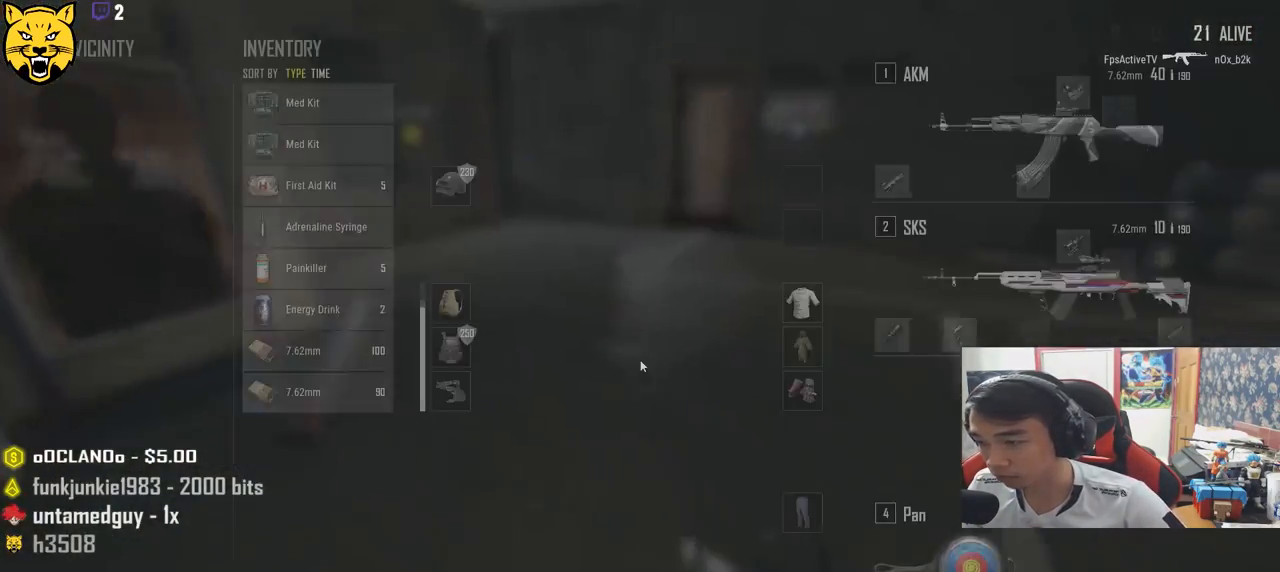
{"keys": ["w"], "mouse": [], "events": [[367, "tab", "down"], [467, "tab", "up"]]}
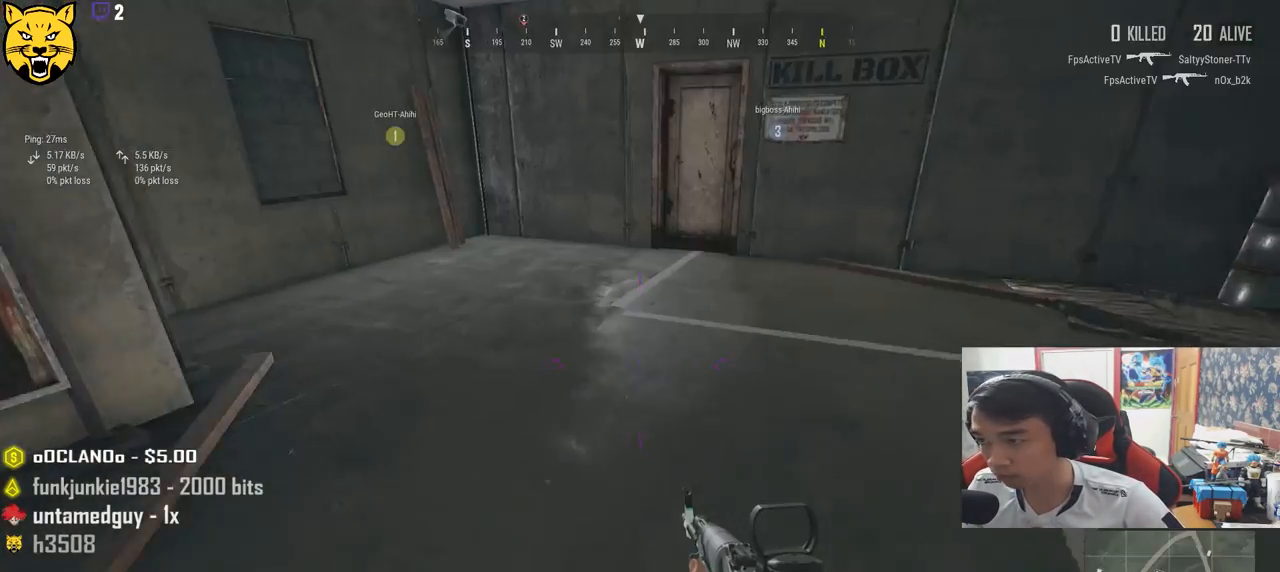
{"keys": ["shift", "w"], "mouse": [], "events": [[233, "shift", "down"]]}
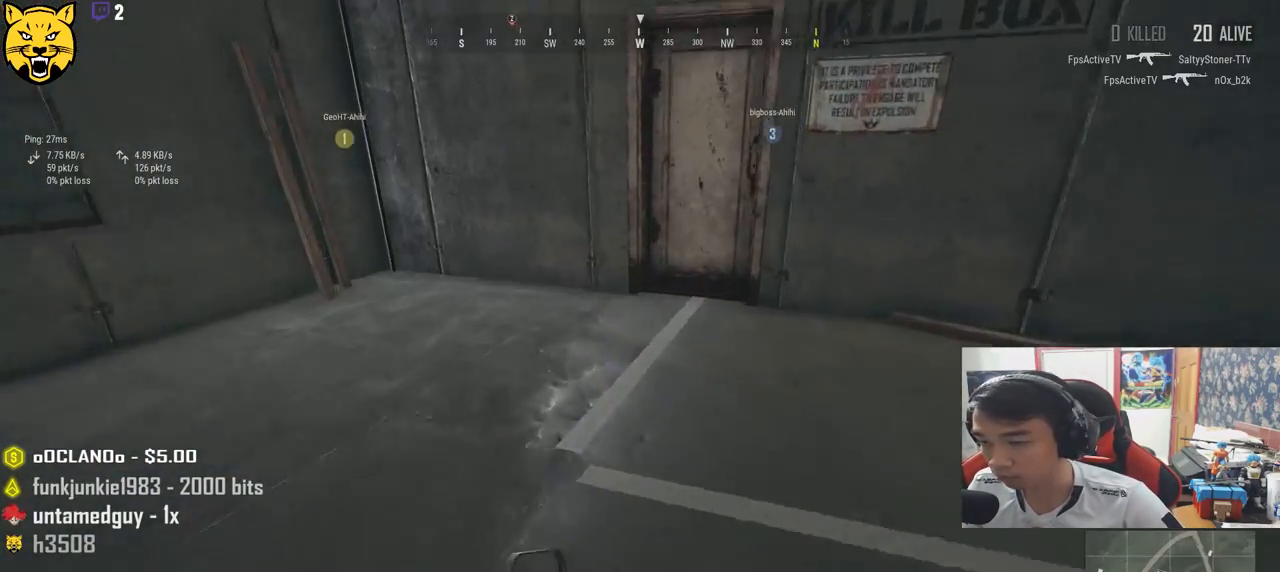
{"keys": ["f"], "mouse": [], "events": [[350, "shift", "up"], [483, "f", "down"], [500, "w", "up"]]}